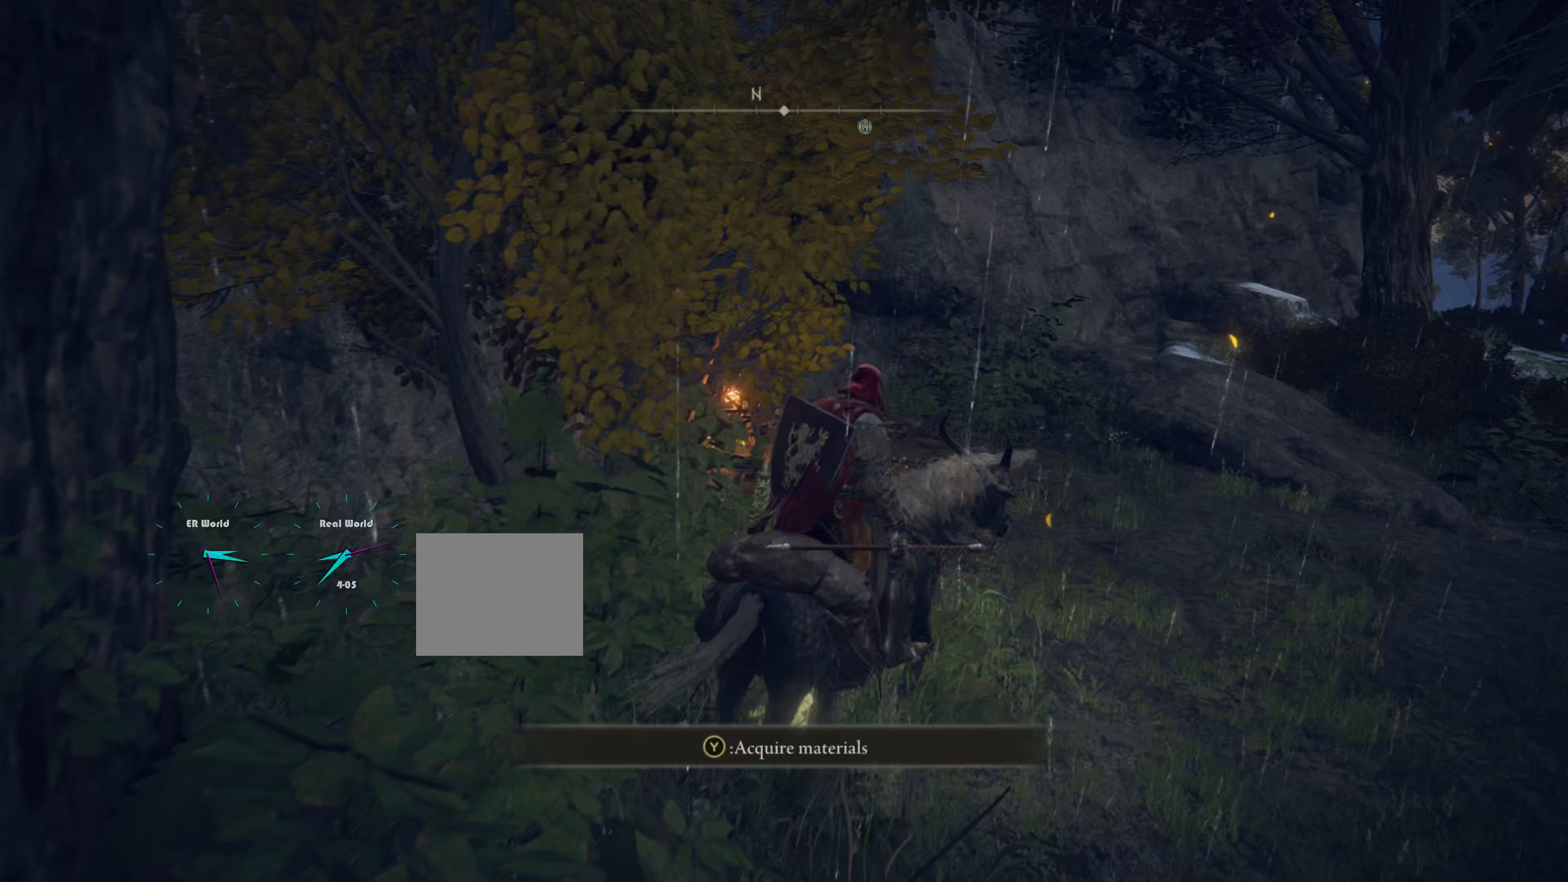
Gameplay with a controller (PlayStation layout); each line is a JSON object with the inputs held at the frame after it. "events" lists button and stick changes between this image and that frame as [ms after this image, input, new state], when the widget could be followed in between.
{"buttons": [], "left_stick": "up", "right_stick": "center", "events": [[67, "left_stick", "up-right"], [284, "left_stick", "up"]]}
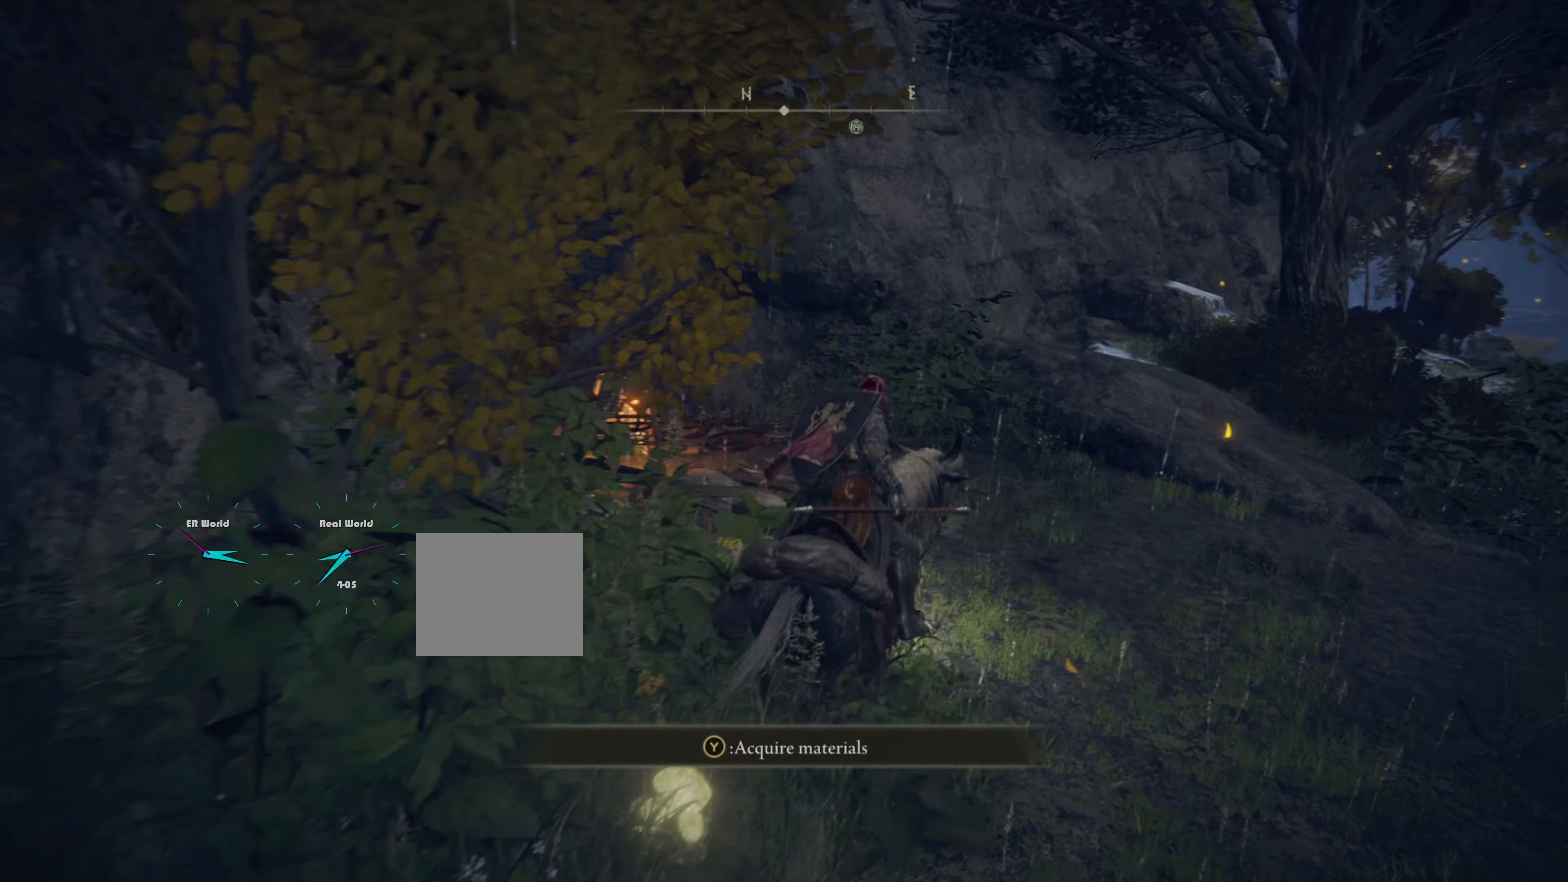
{"buttons": [], "left_stick": "up", "right_stick": "center", "events": []}
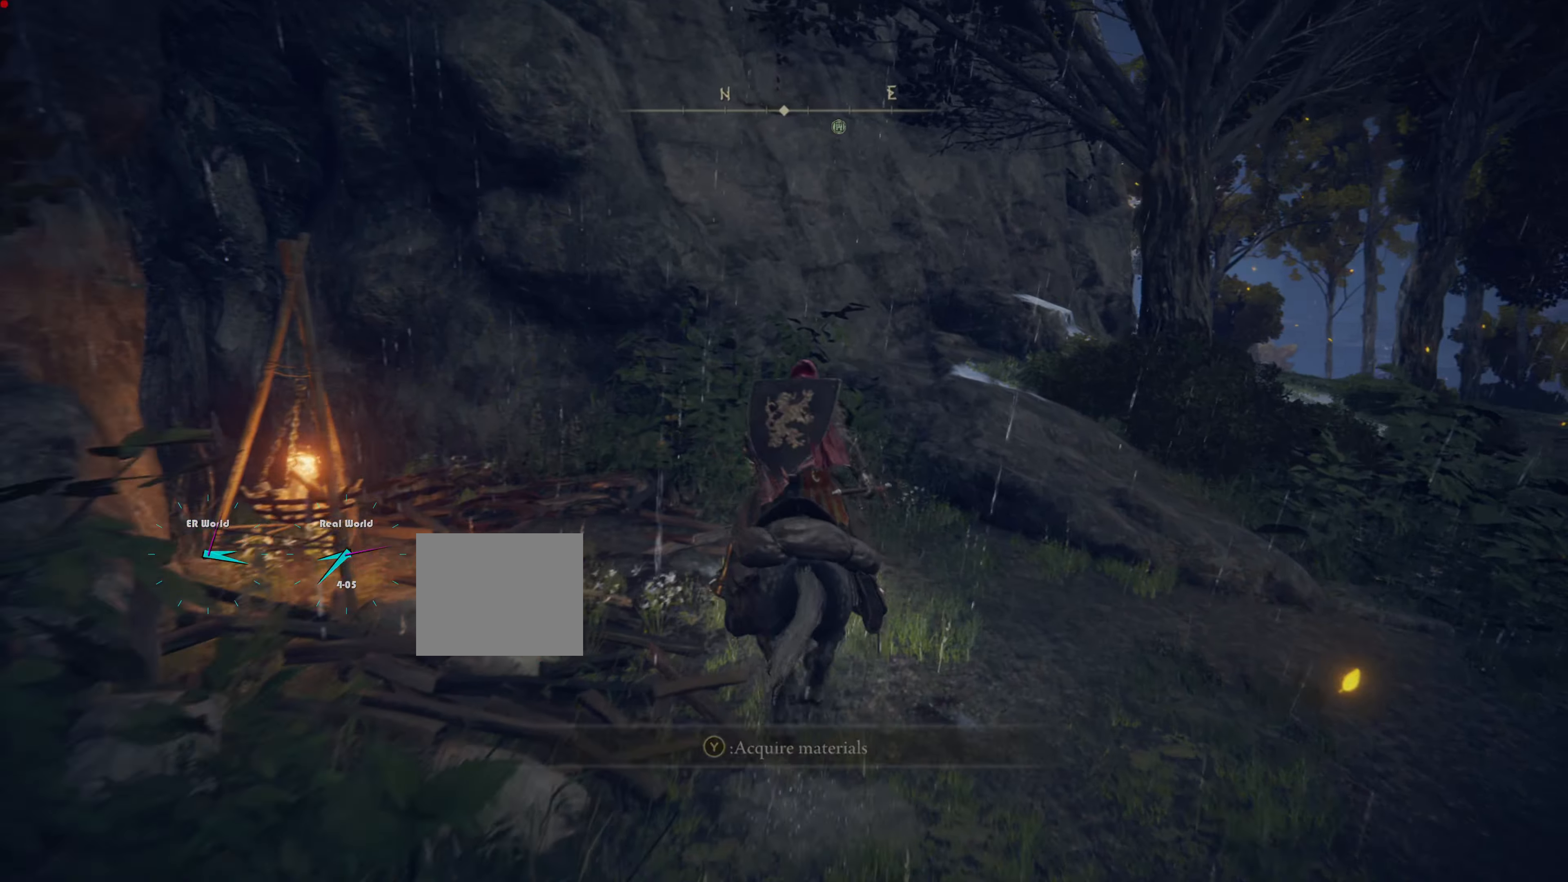
{"buttons": [], "left_stick": "center", "right_stick": "center", "events": [[17, "left_stick", "center"], [17, "right_stick", "left"], [300, "right_stick", "center"]]}
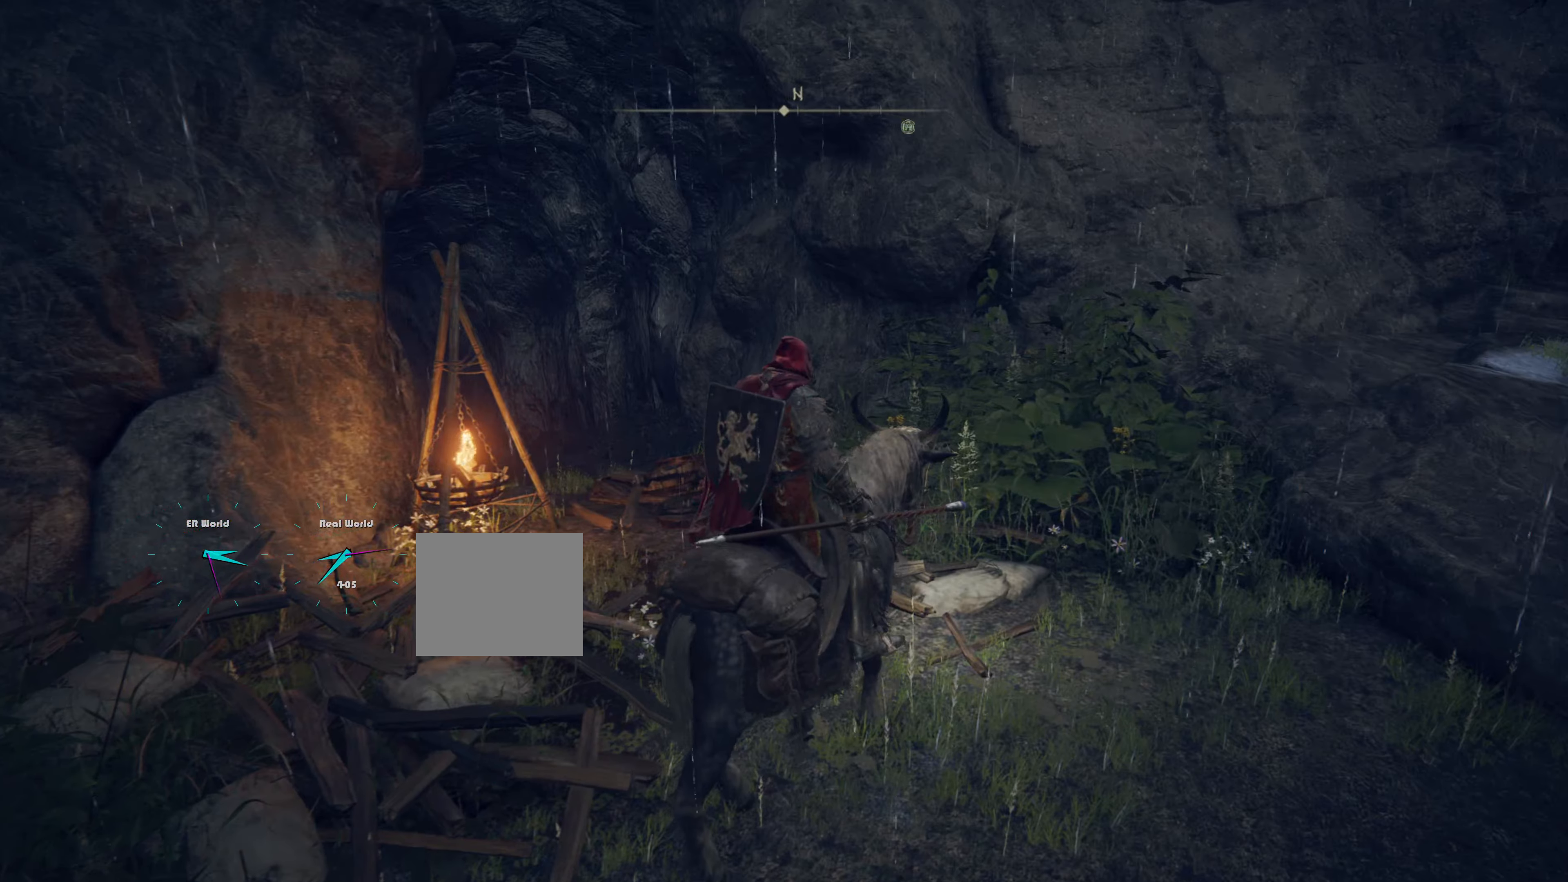
{"buttons": [], "left_stick": "center", "right_stick": "center", "events": []}
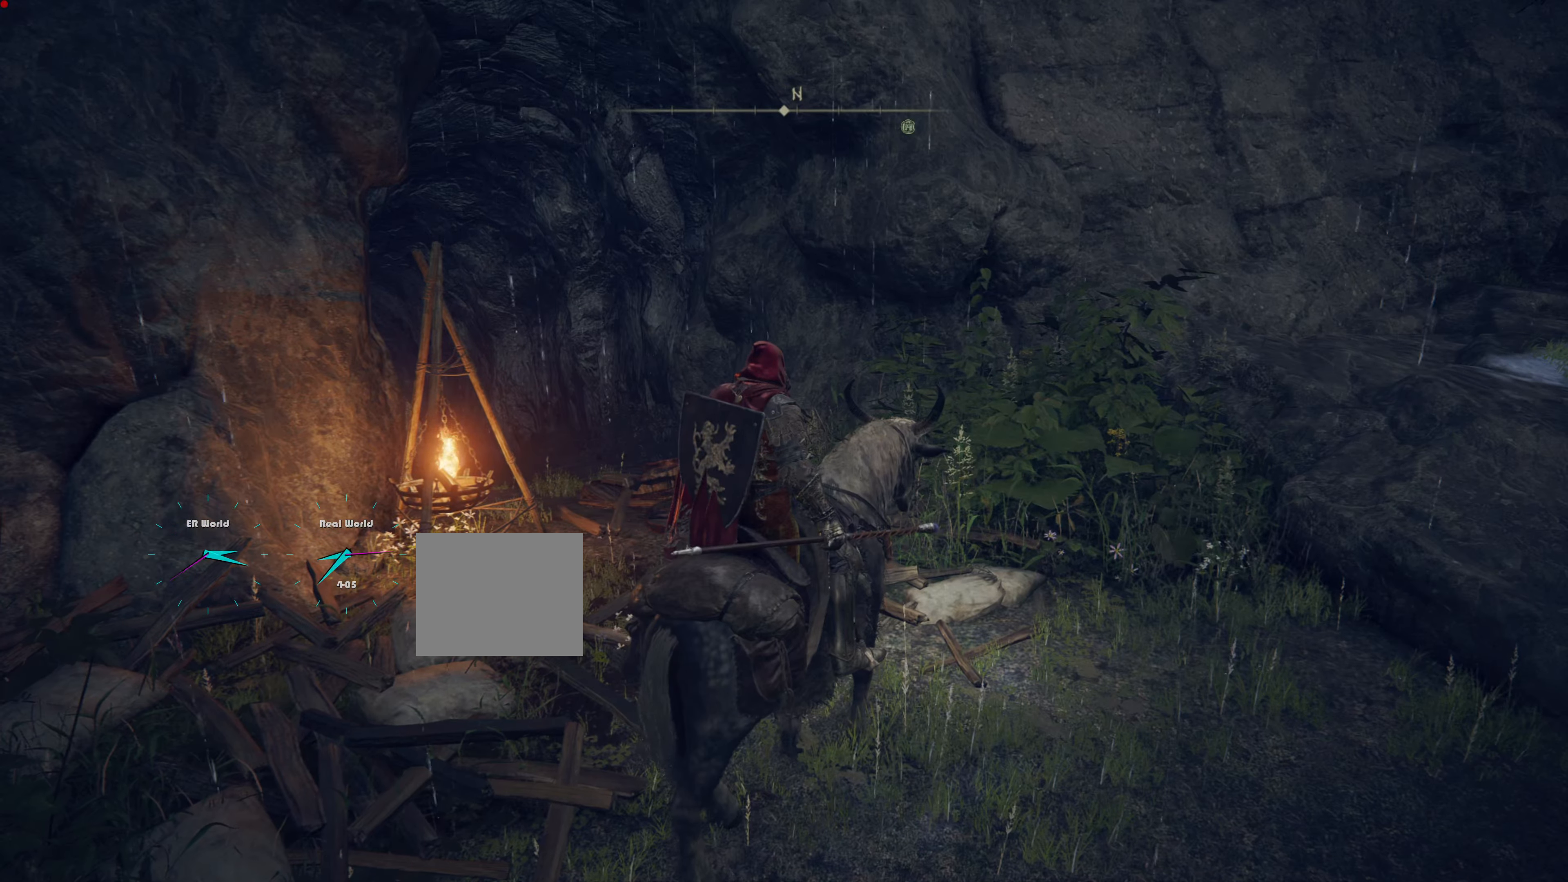
{"buttons": [], "left_stick": "center", "right_stick": "center", "events": [[317, "L3", "down"], [467, "L3", "up"]]}
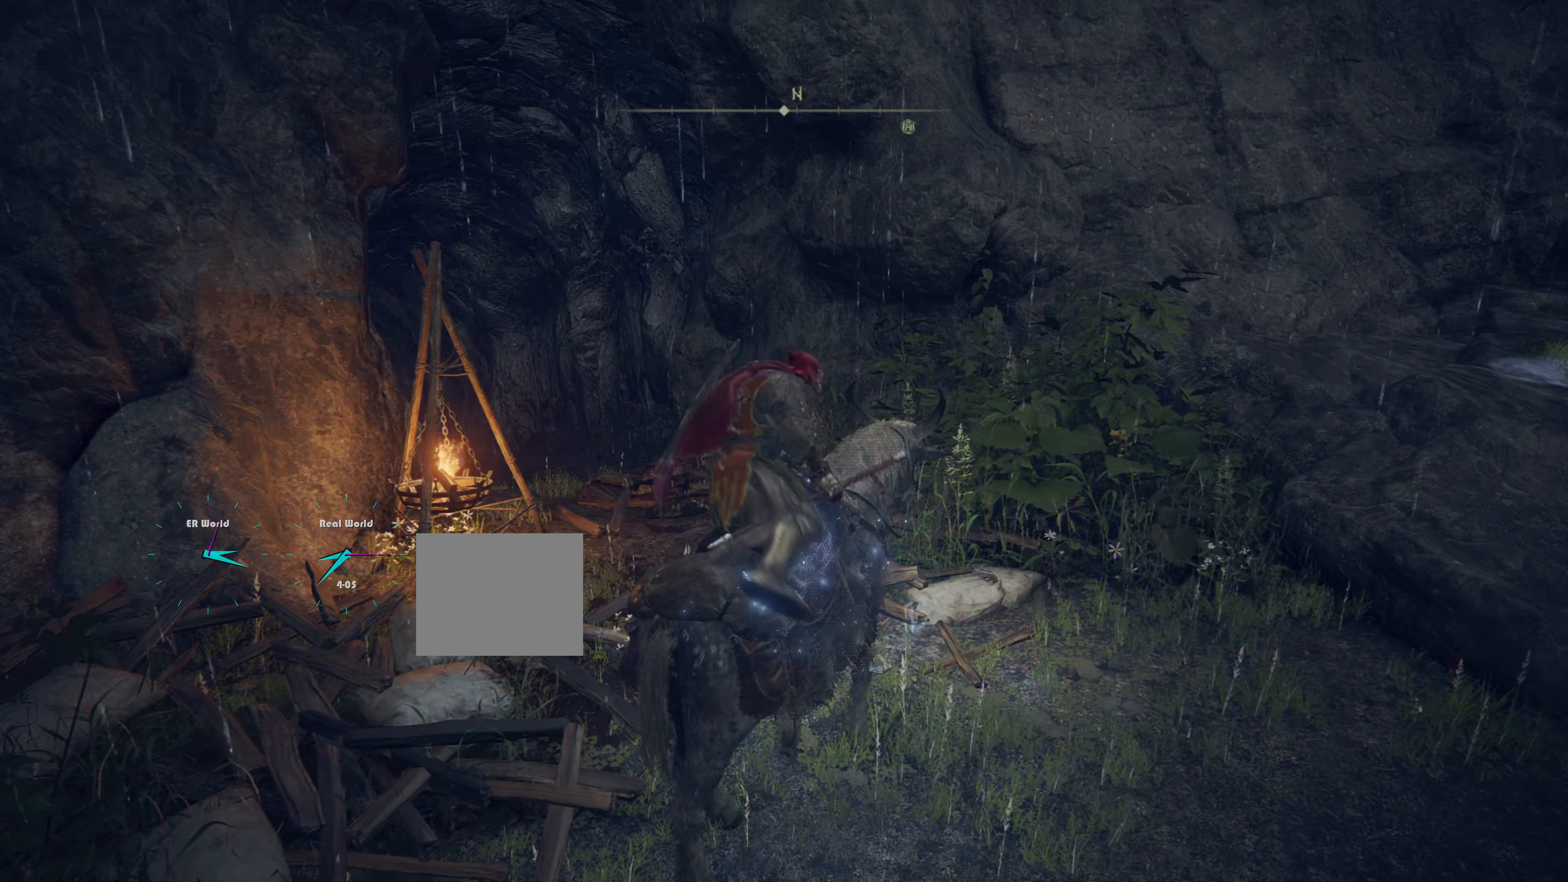
{"buttons": [], "left_stick": "center", "right_stick": "right", "events": [[350, "right_stick", "right"]]}
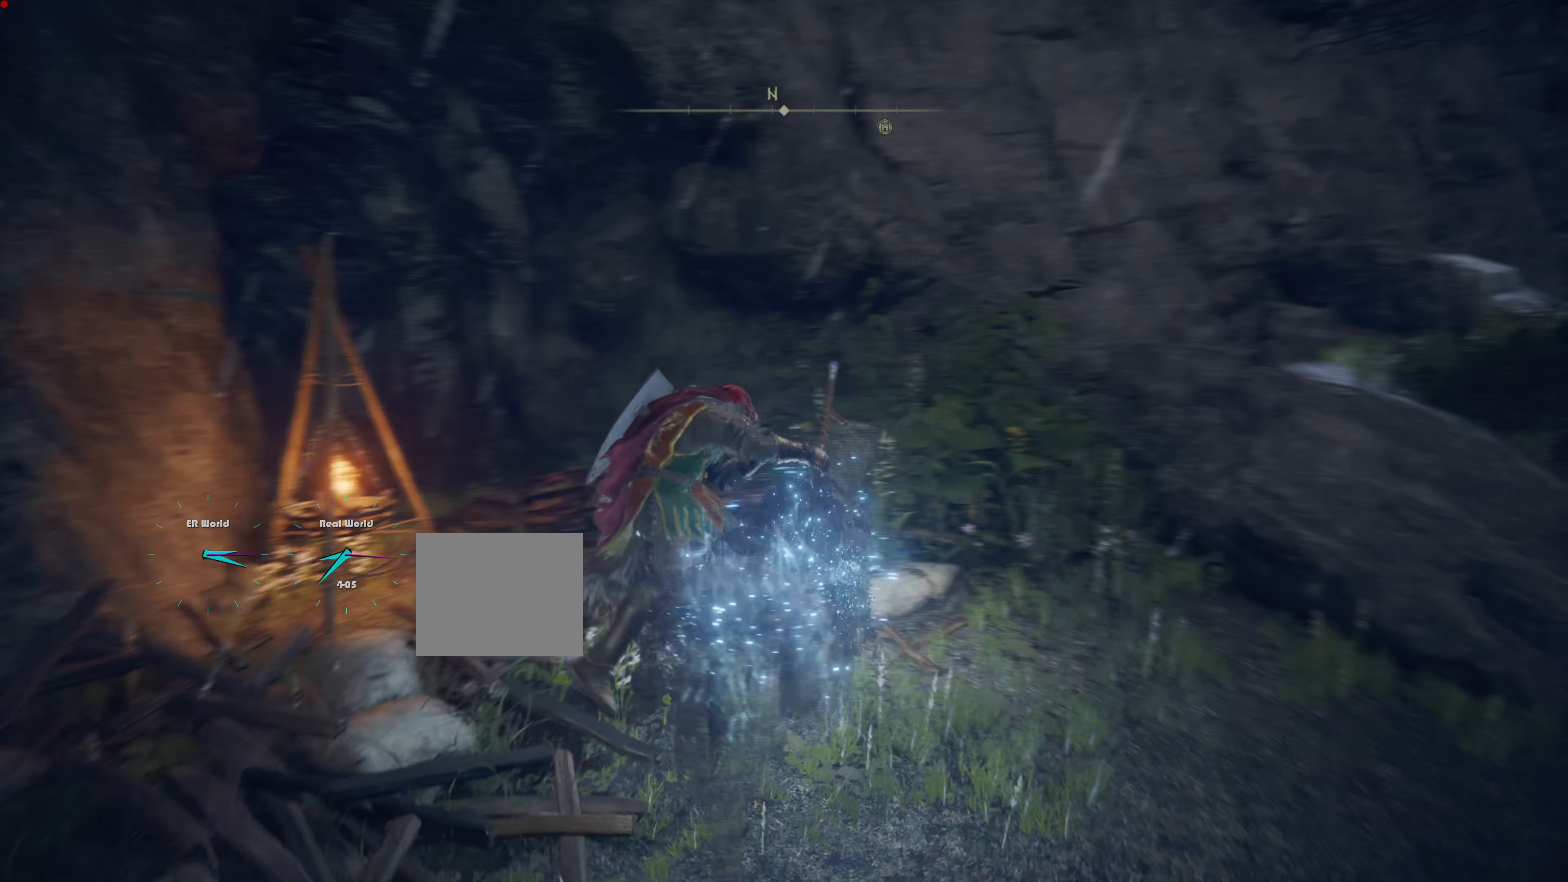
{"buttons": [], "left_stick": "up", "right_stick": "center", "events": [[50, "left_stick", "up"], [133, "right_stick", "center"]]}
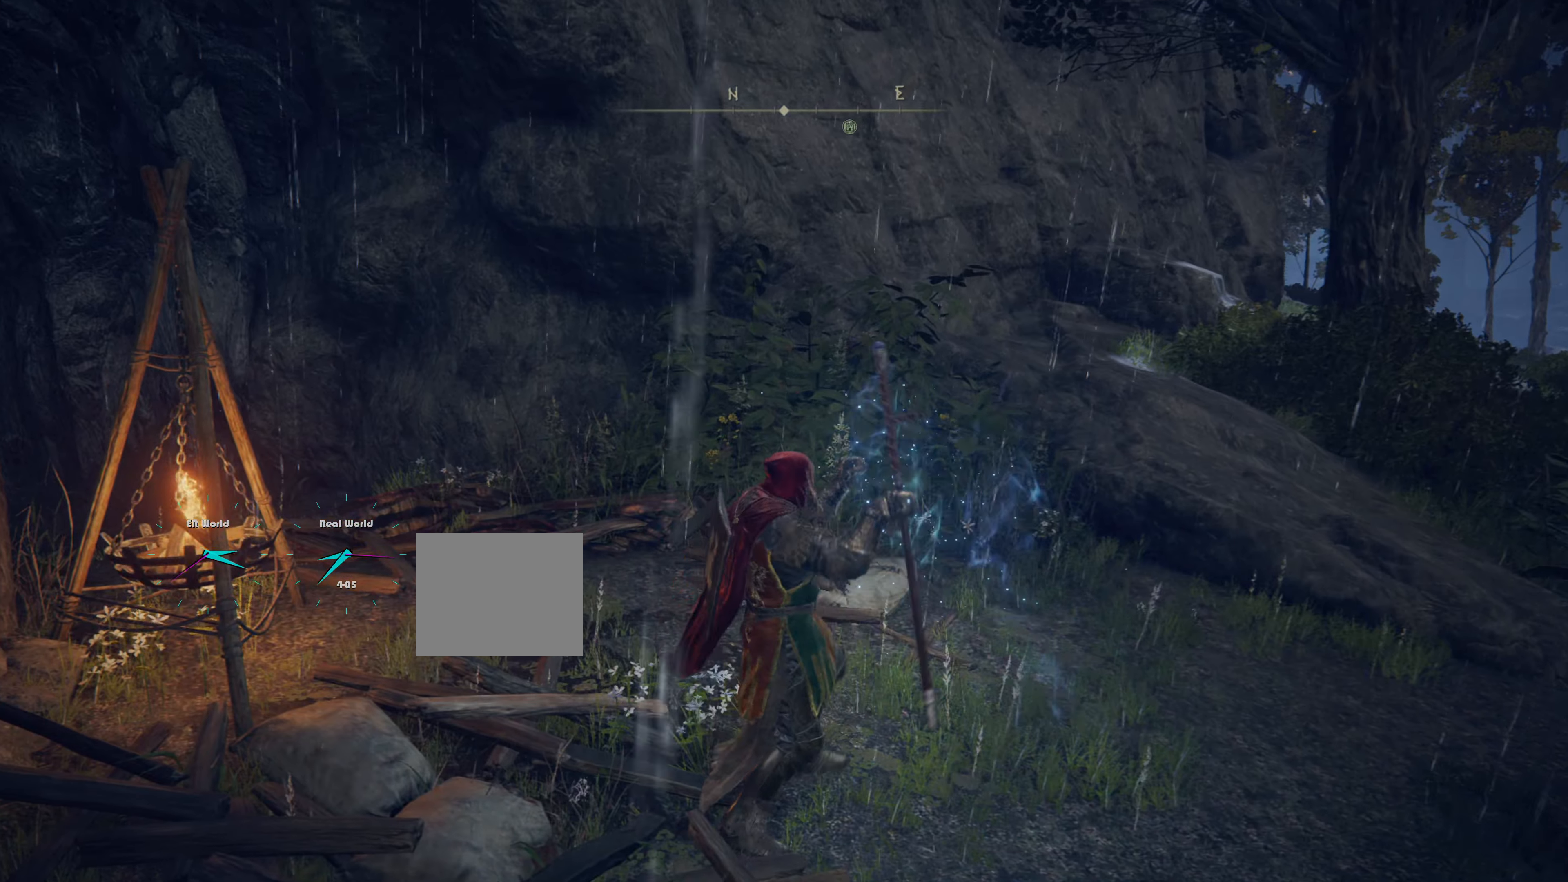
{"buttons": [], "left_stick": "up", "right_stick": "left", "events": [[433, "right_stick", "left"]]}
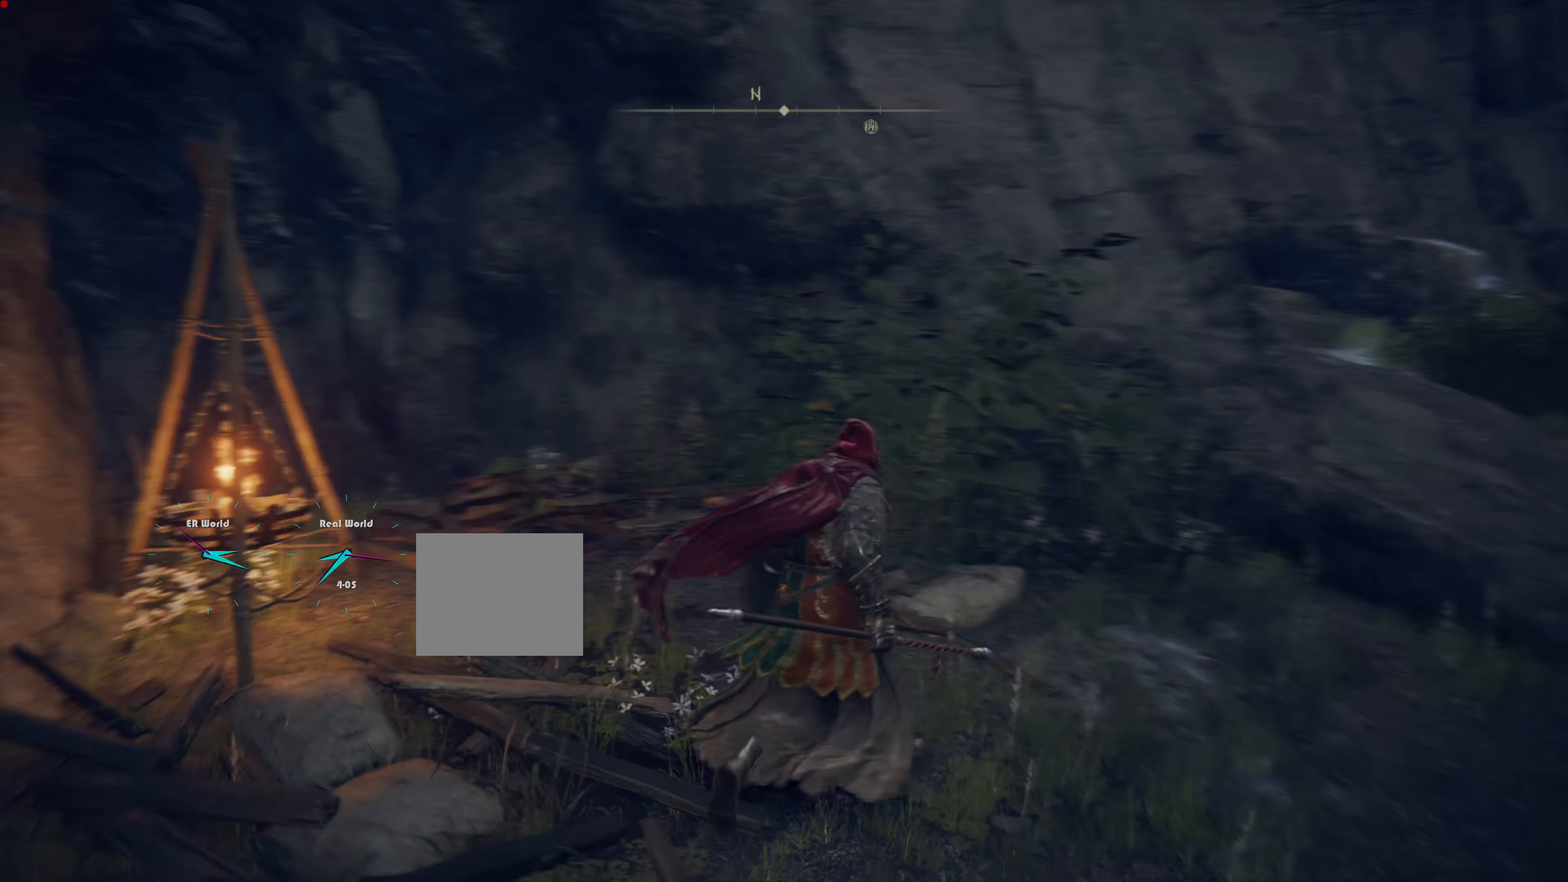
{"buttons": [], "left_stick": "up-right", "right_stick": "center", "events": [[133, "left_stick", "up-right"], [217, "right_stick", "center"]]}
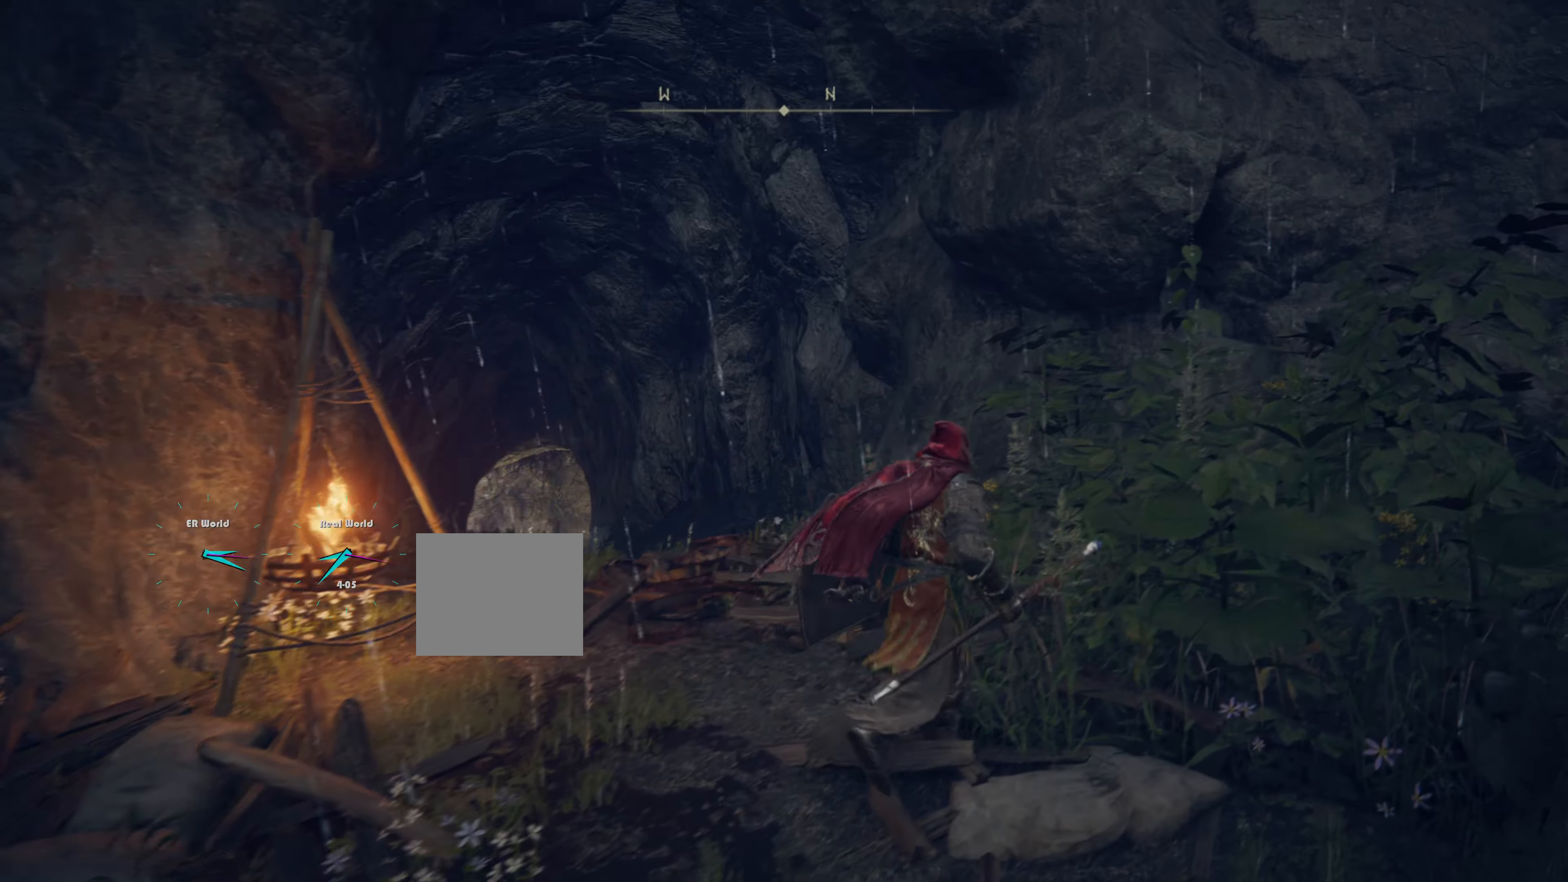
{"buttons": [], "left_stick": "center", "right_stick": "center", "events": [[100, "left_stick", "center"], [233, "right_stick", "down-left"], [467, "right_stick", "center"]]}
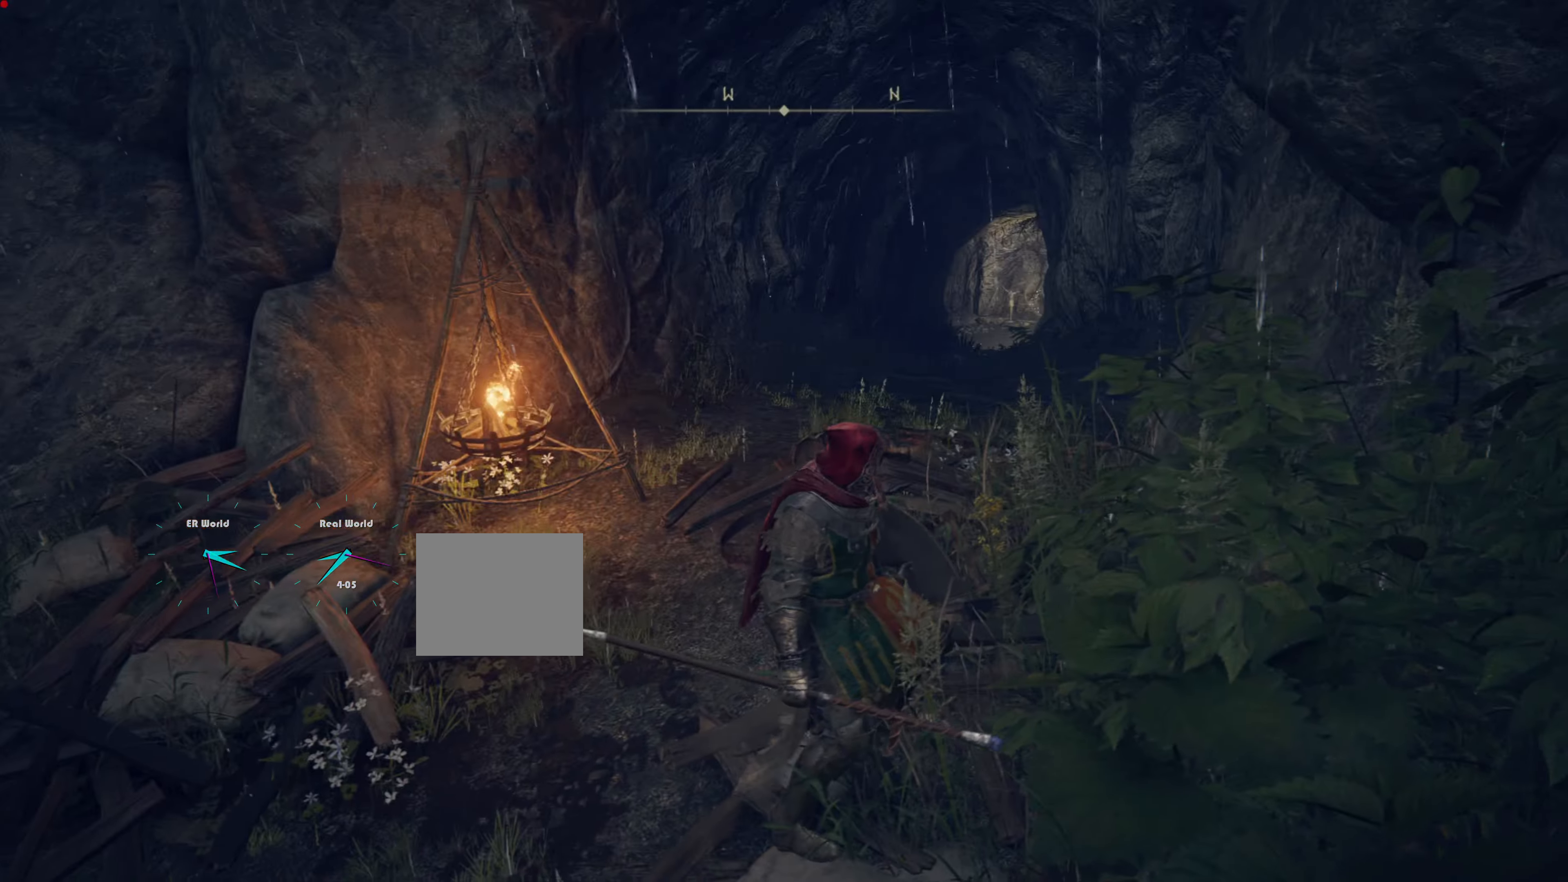
{"buttons": [], "left_stick": "center", "right_stick": "left", "events": [[401, "right_stick", "left"]]}
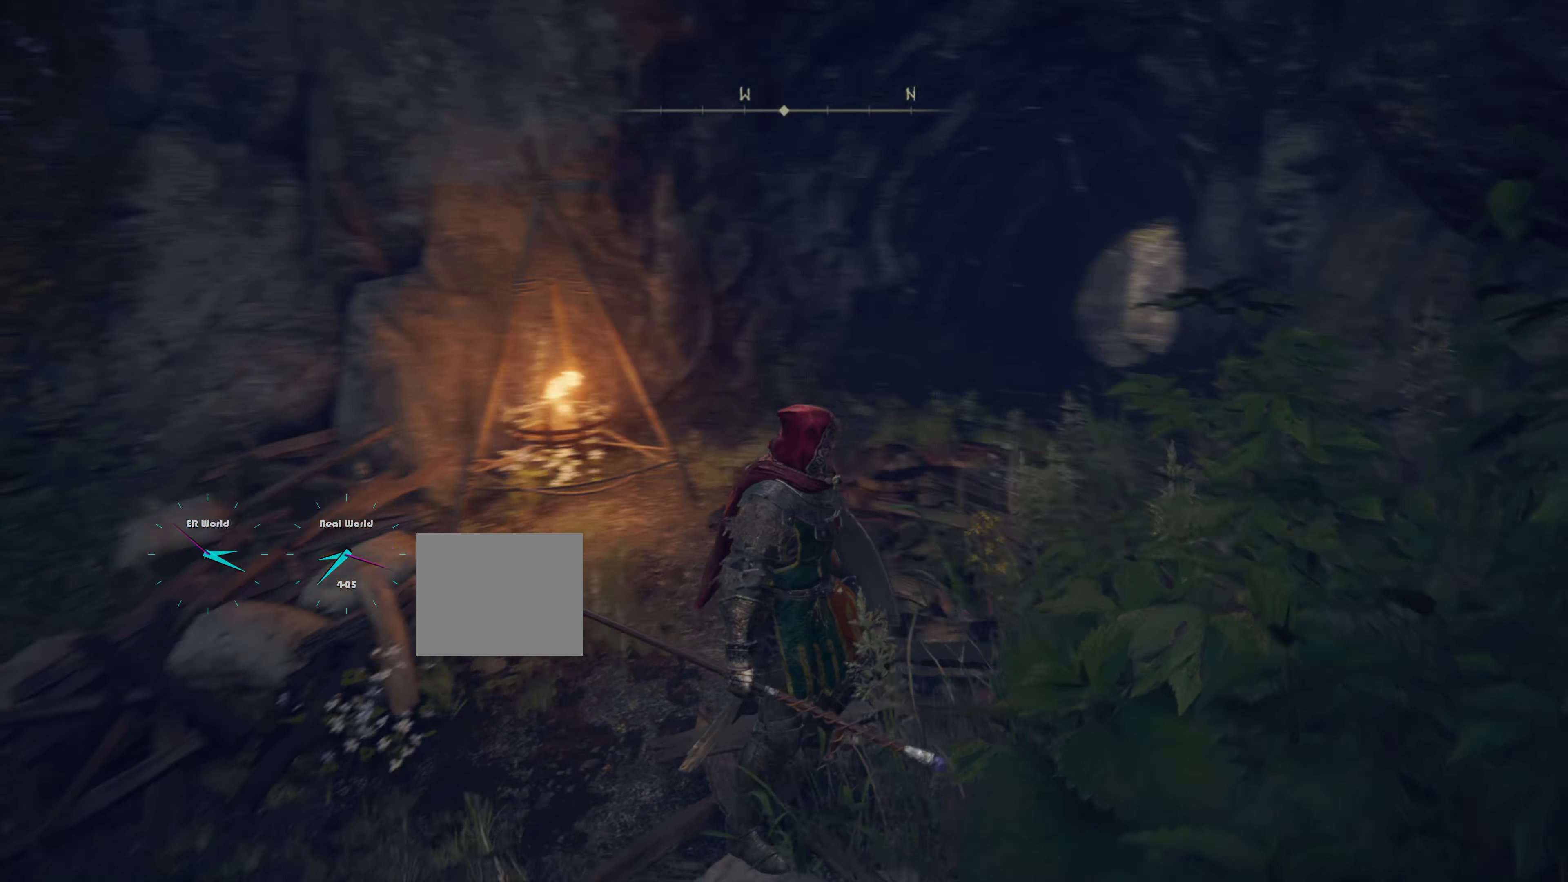
{"buttons": [], "left_stick": "center", "right_stick": "center", "events": [[417, "right_stick", "center"]]}
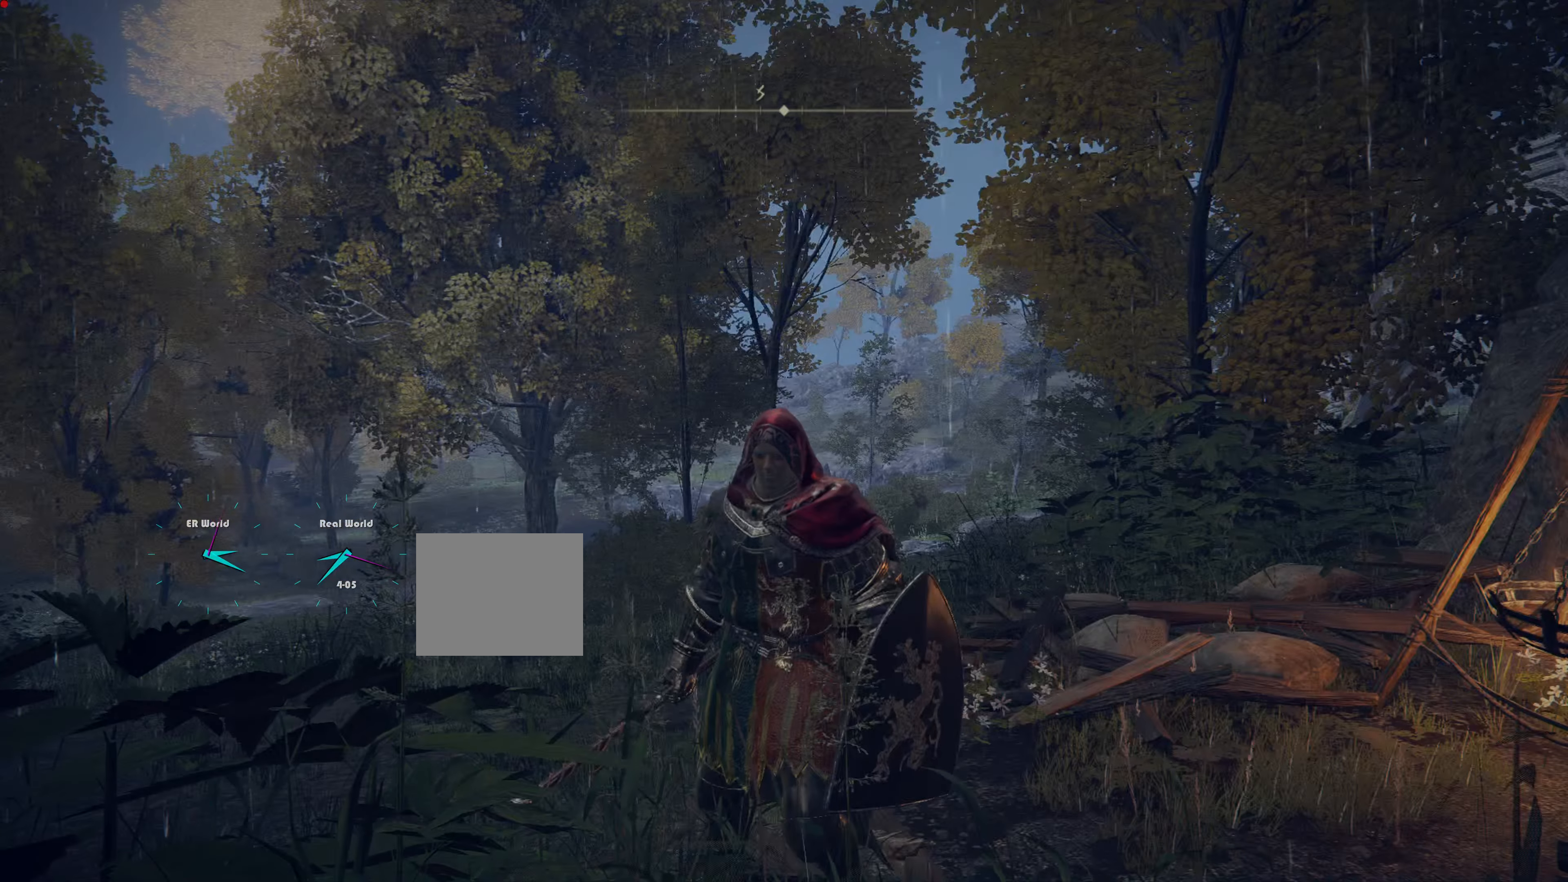
{"buttons": [], "left_stick": "center", "right_stick": "down-left", "events": [[334, "right_stick", "down-left"]]}
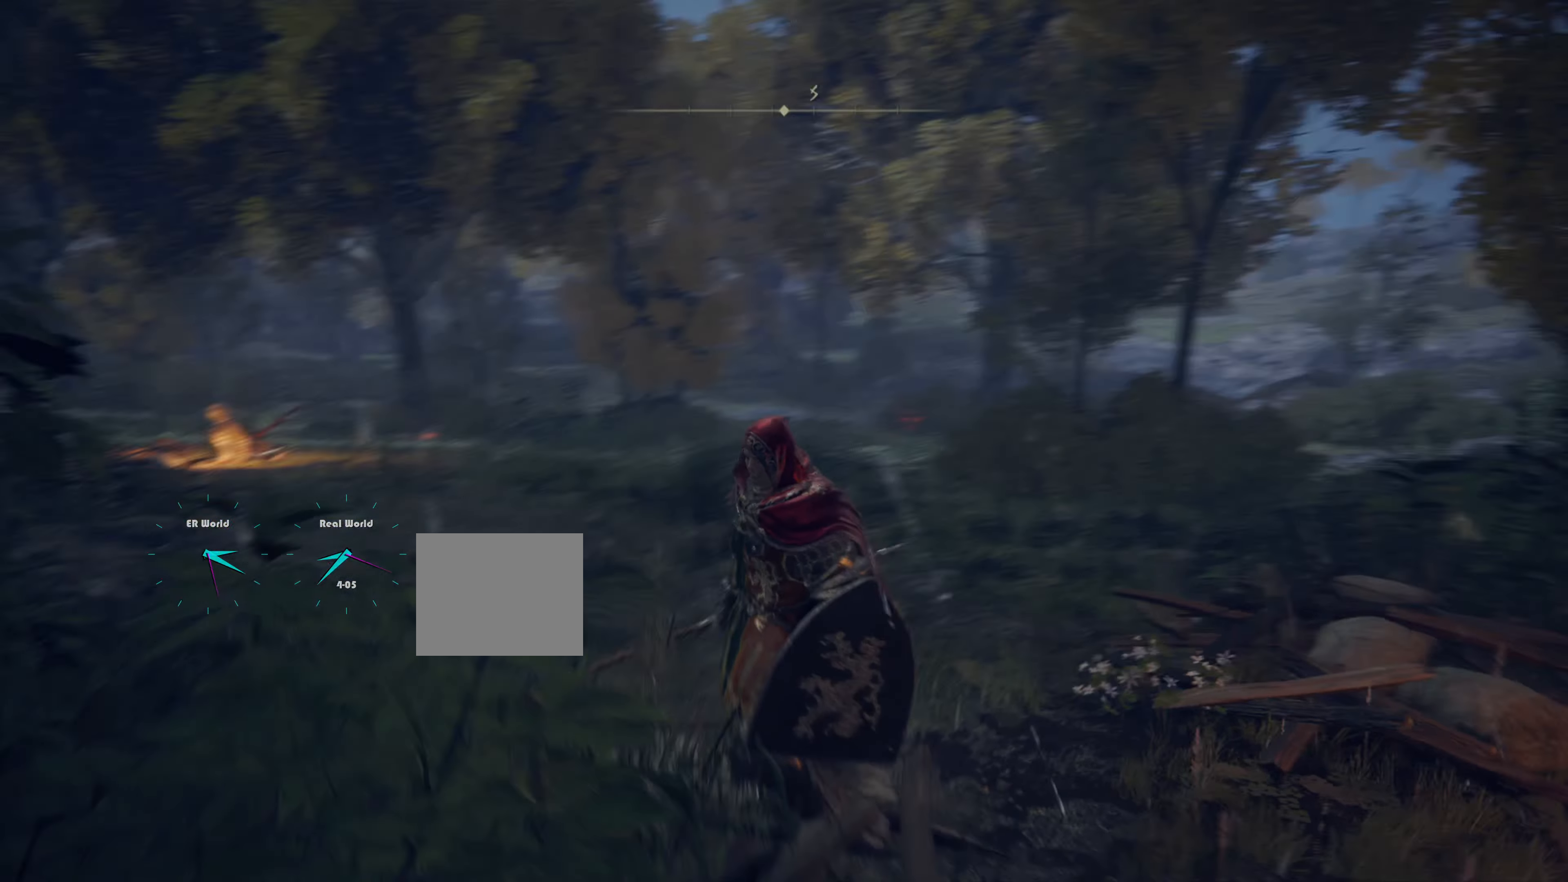
{"buttons": [], "left_stick": "center", "right_stick": "center", "events": [[16, "right_stick", "center"]]}
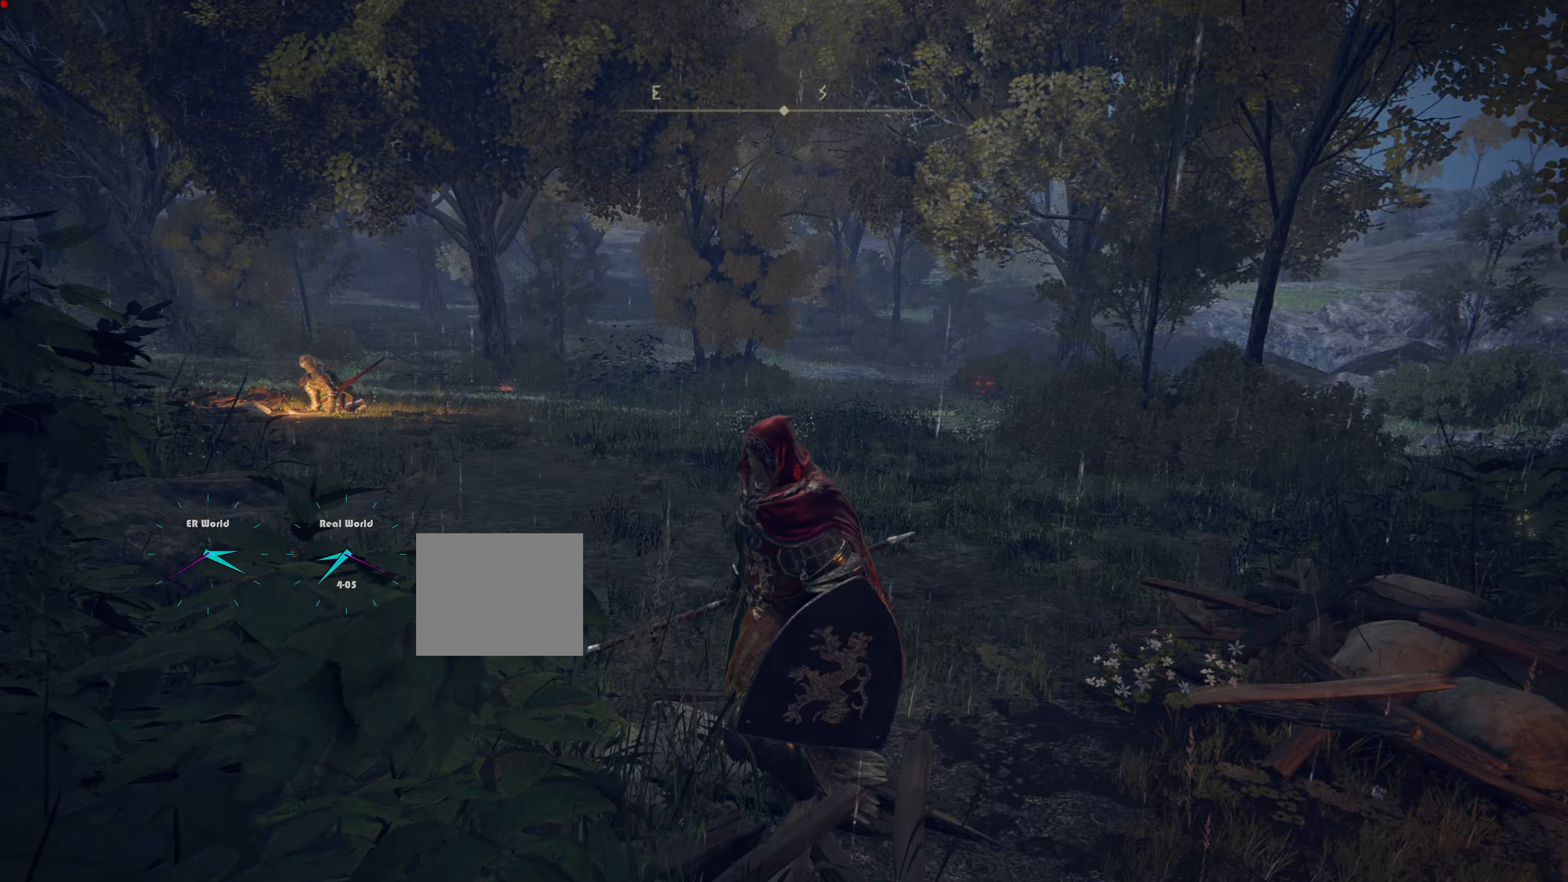
{"buttons": ["SELECT"], "left_stick": "center", "right_stick": "center", "events": [[367, "SELECT", "down"]]}
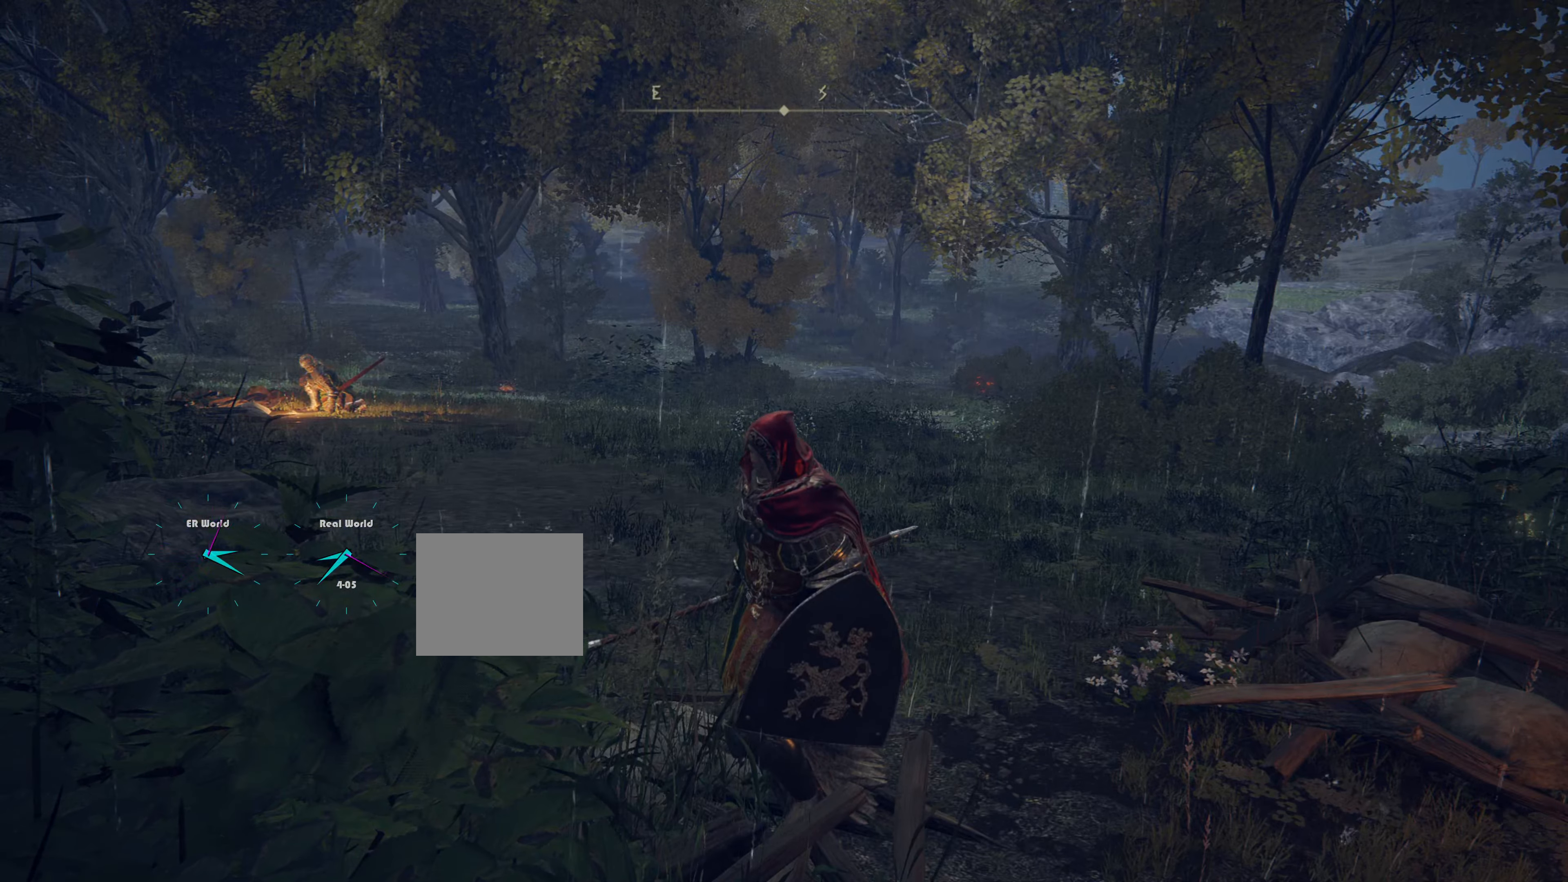
{"buttons": [], "left_stick": "center", "right_stick": "center", "events": [[16, "SELECT", "up"]]}
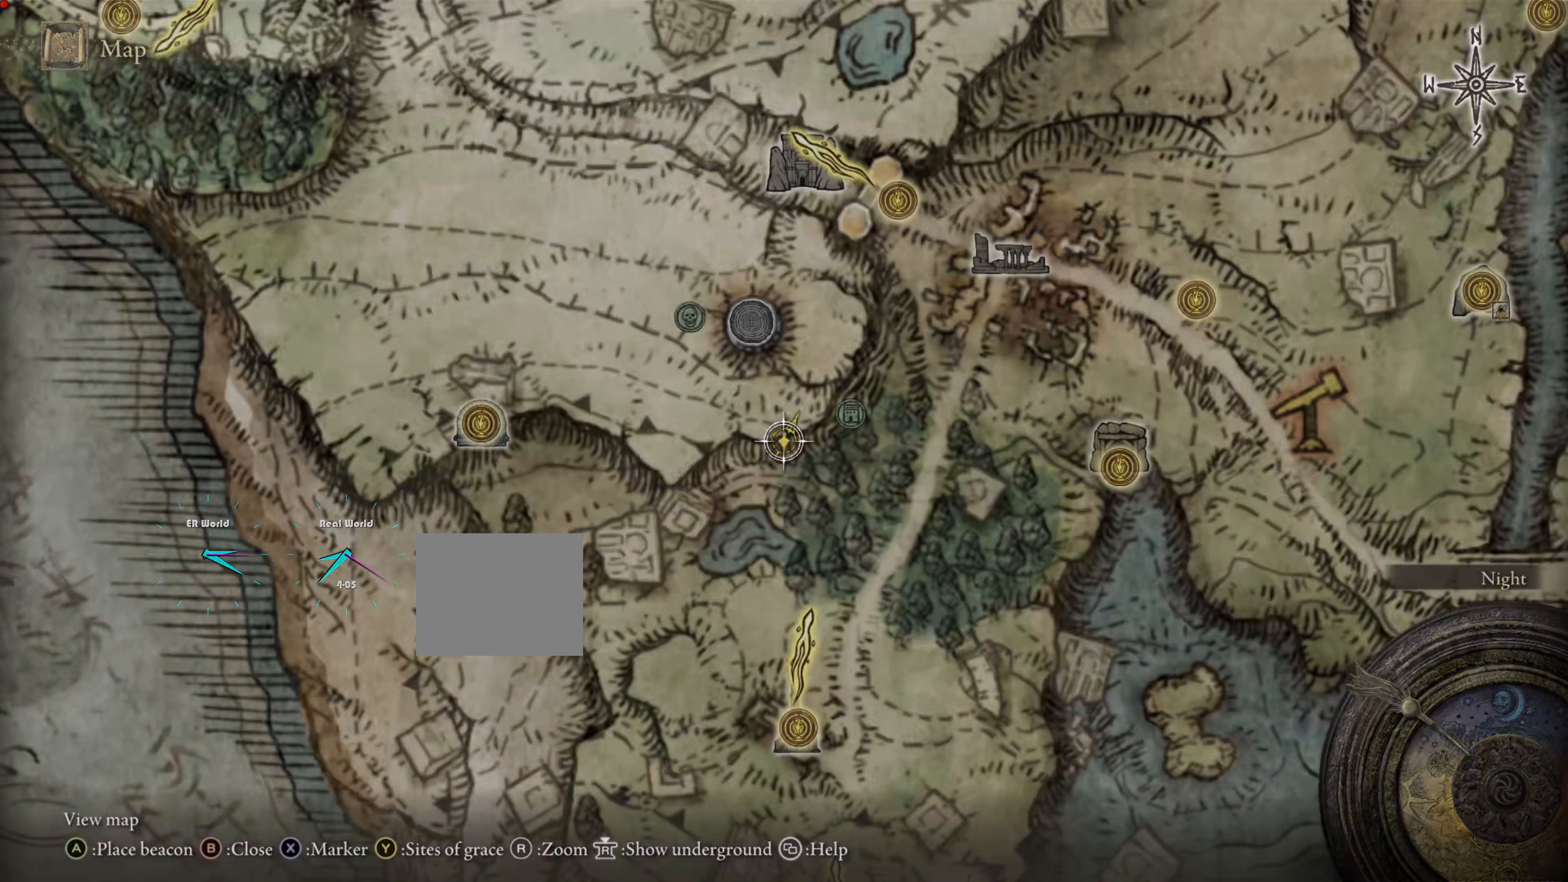
{"buttons": [], "left_stick": "center", "right_stick": "center", "events": []}
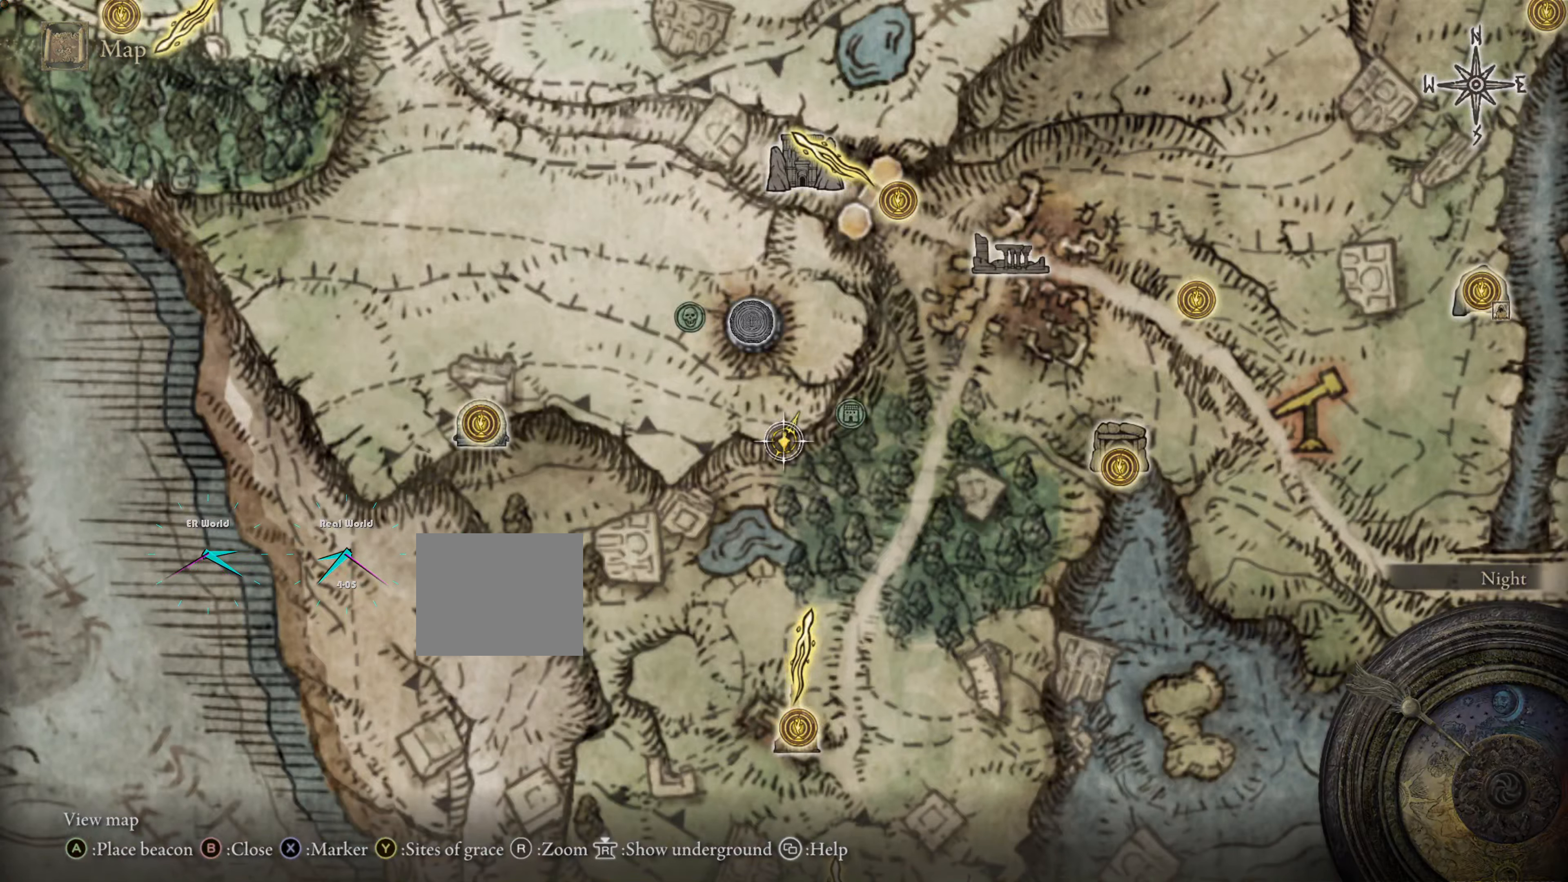
{"buttons": [], "left_stick": "center", "right_stick": "center", "events": []}
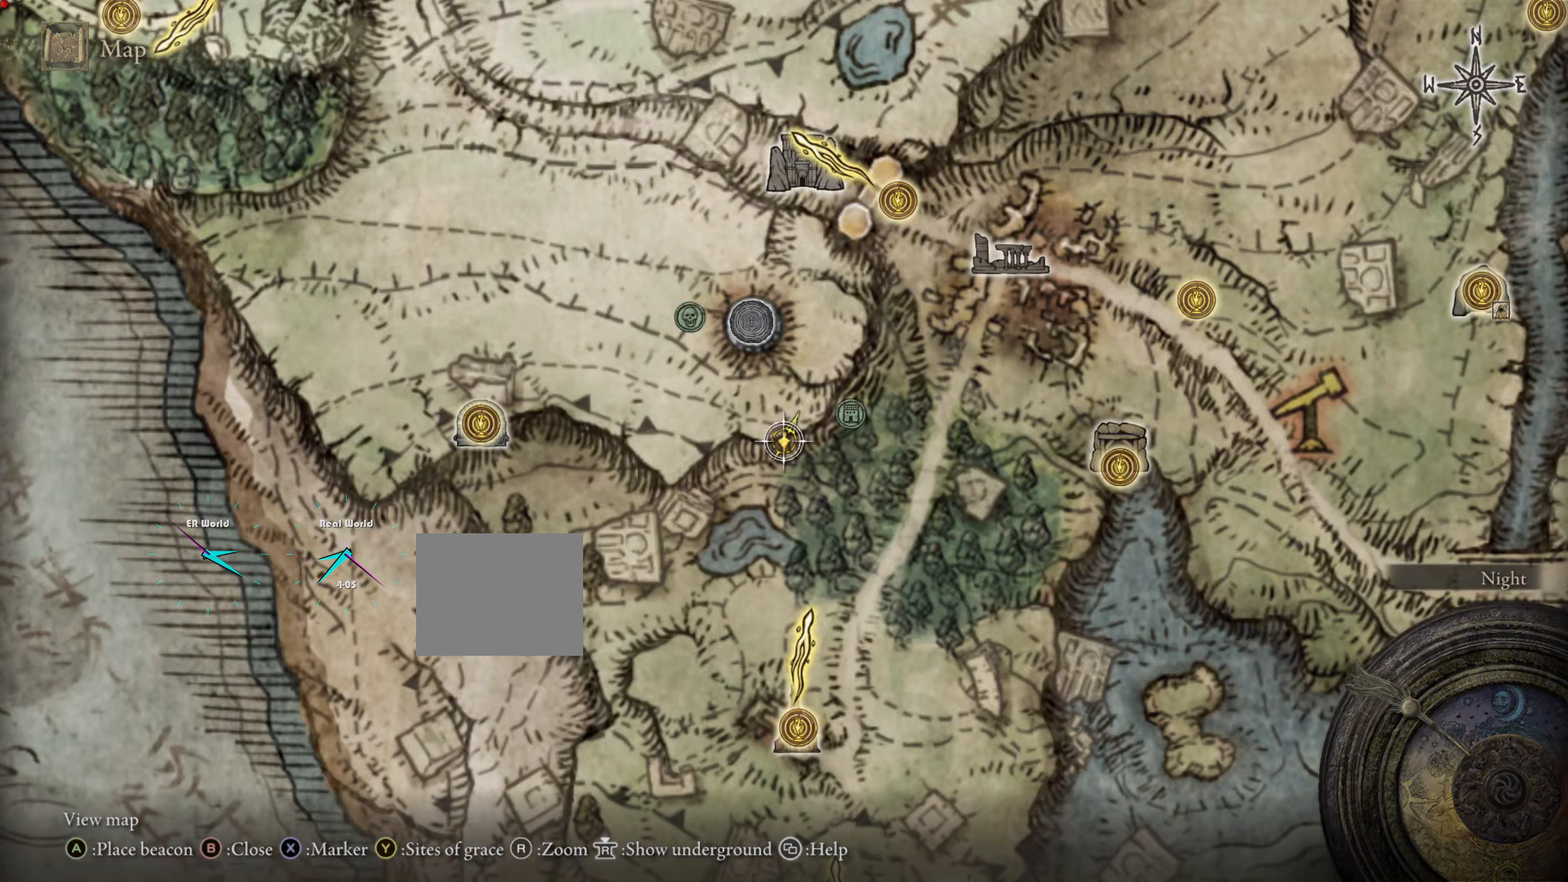
{"buttons": [], "left_stick": "center", "right_stick": "center", "events": []}
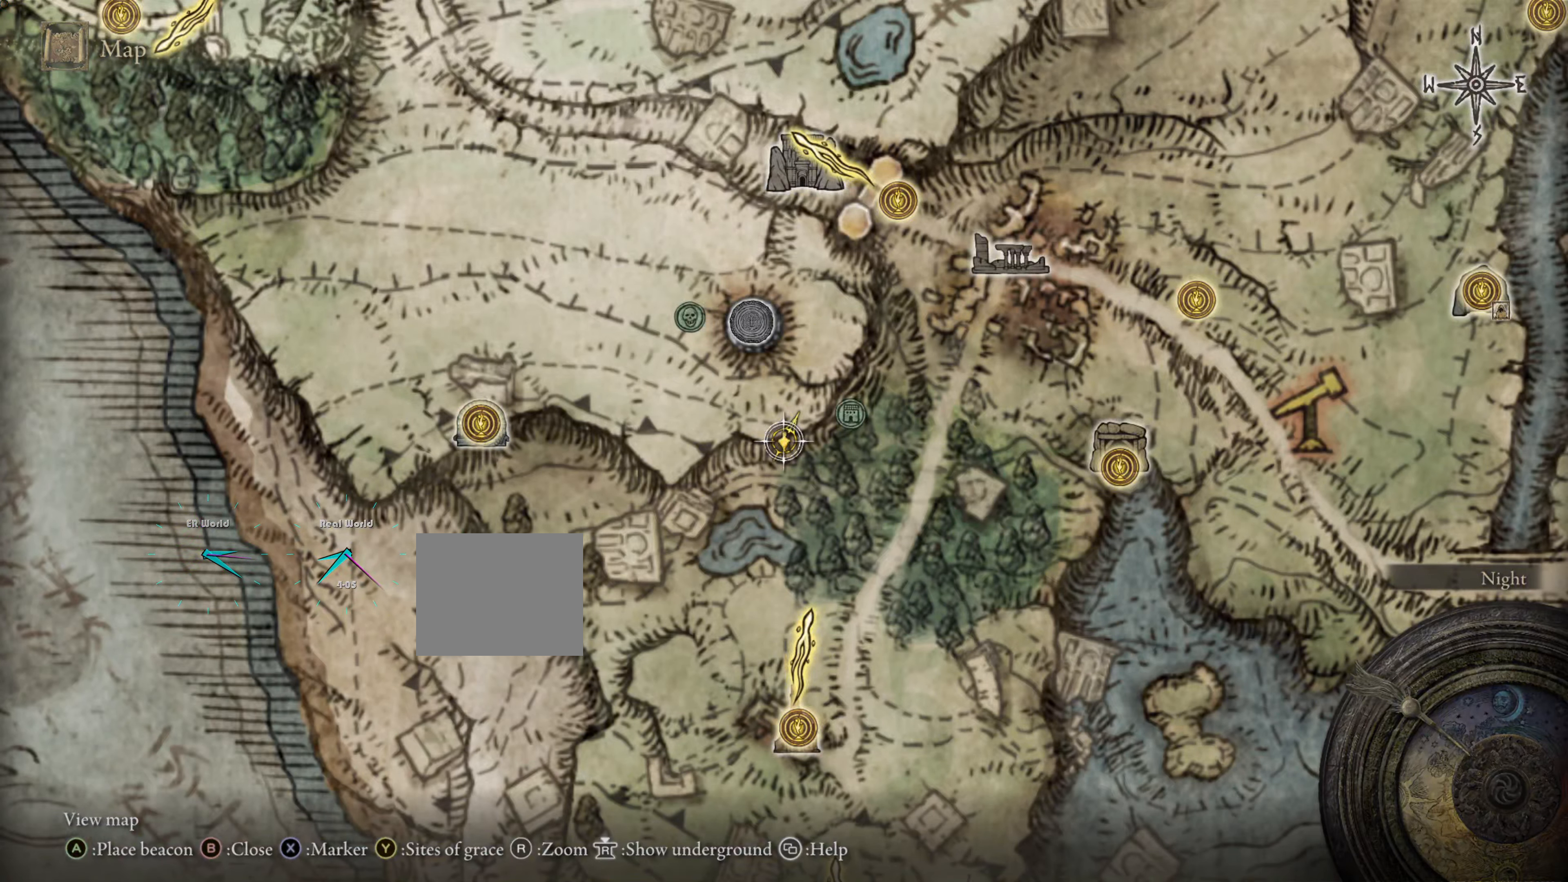
{"buttons": ["TRIANGLE"], "left_stick": "center", "right_stick": "center", "events": [[450, "TRIANGLE", "down"]]}